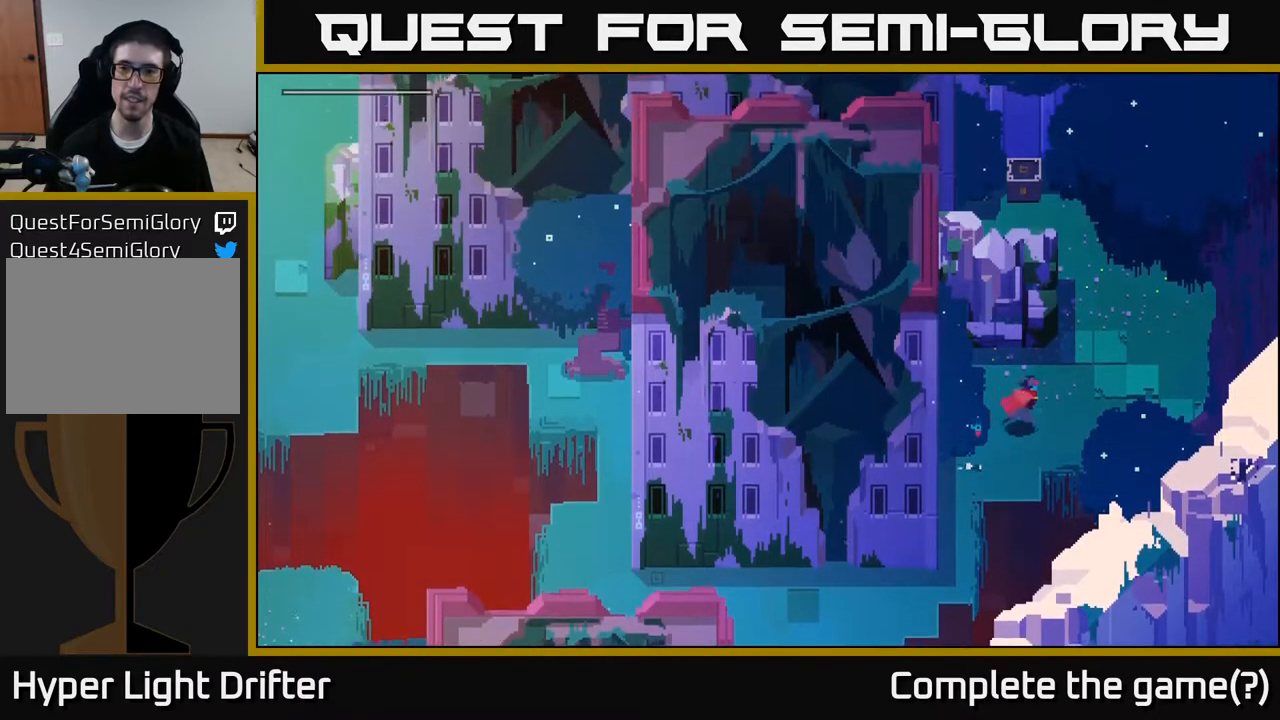
Gameplay with a controller (Xbox layout); each line is a JSON object with the inputs held at the frame after it. "events" lists button and stick changes between this image and that frame as [ms after this image, input, new state], when the widget could be followed in between.
{"buttons": [], "left_stick": "up", "right_stick": "center", "events": [[450, "left_stick", "up"]]}
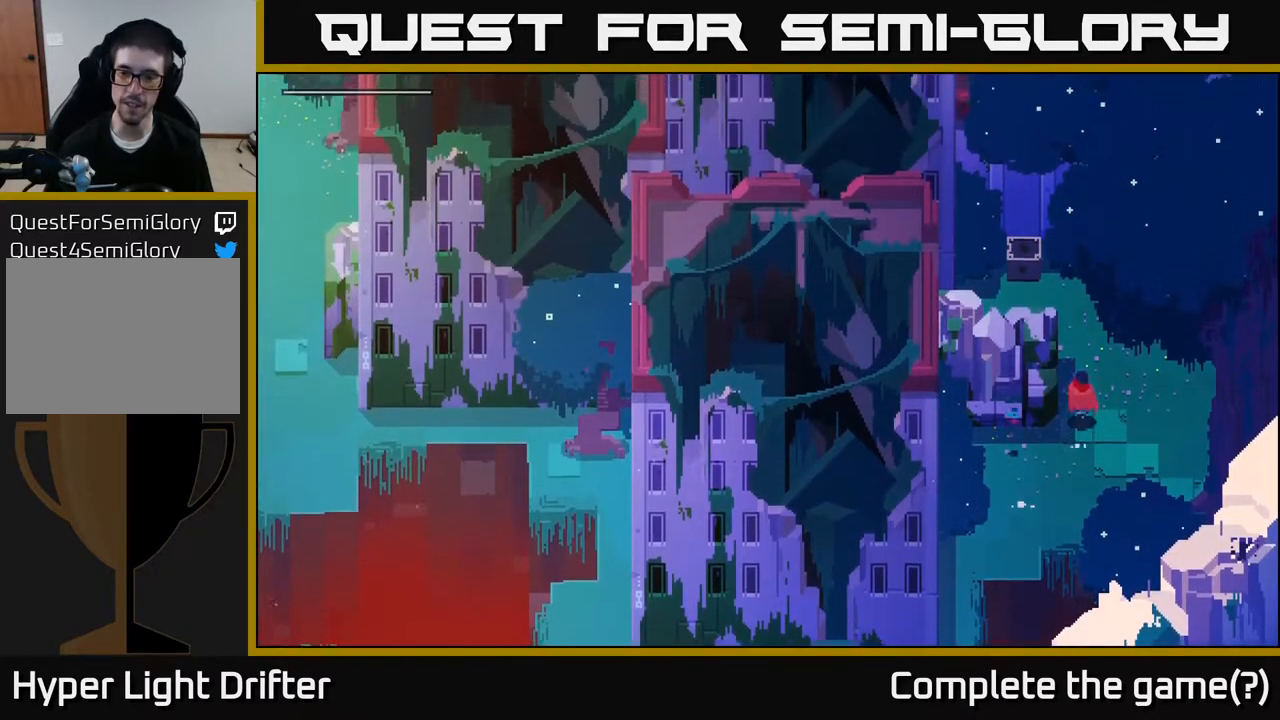
{"buttons": [], "left_stick": "up-left", "right_stick": "center", "events": [[50, "left_stick", "up-left"], [67, "A", "down"], [250, "A", "up"], [333, "X", "down"], [417, "X", "up"]]}
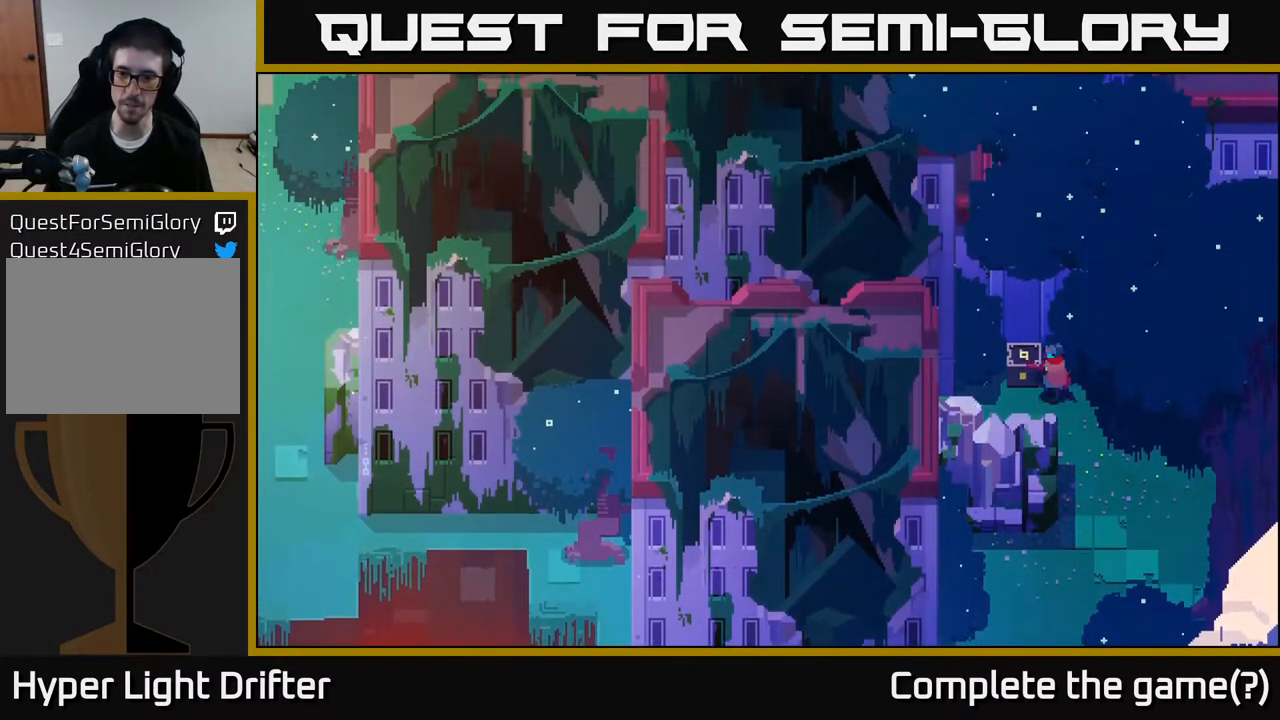
{"buttons": ["X"], "left_stick": "center", "right_stick": "center", "events": [[33, "X", "down"], [117, "X", "up"], [217, "X", "down"], [317, "X", "up"], [367, "left_stick", "center"], [400, "X", "down"]]}
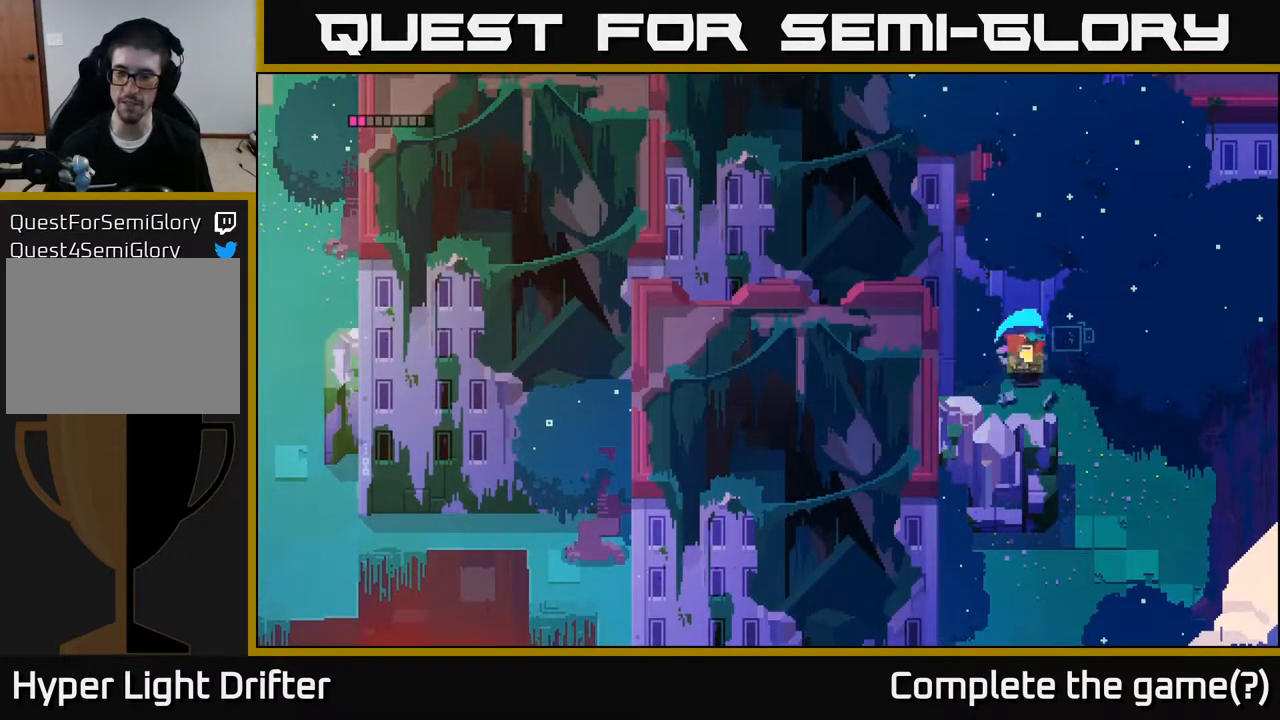
{"buttons": ["Y"], "left_stick": "center", "right_stick": "center", "events": [[17, "X", "up"], [17, "left_stick", "left"], [200, "Y", "down"], [200, "left_stick", "center"]]}
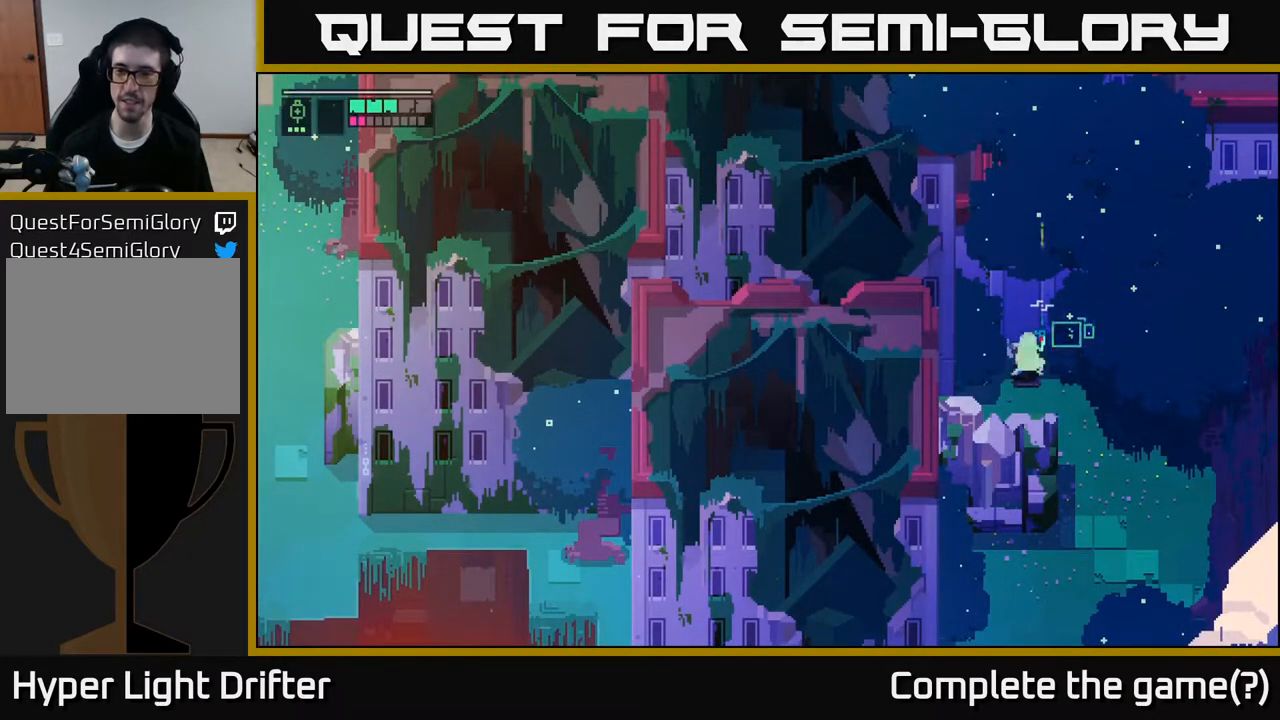
{"buttons": [], "left_stick": "down-right", "right_stick": "center", "events": [[183, "left_stick", "down-right"], [233, "Y", "up"]]}
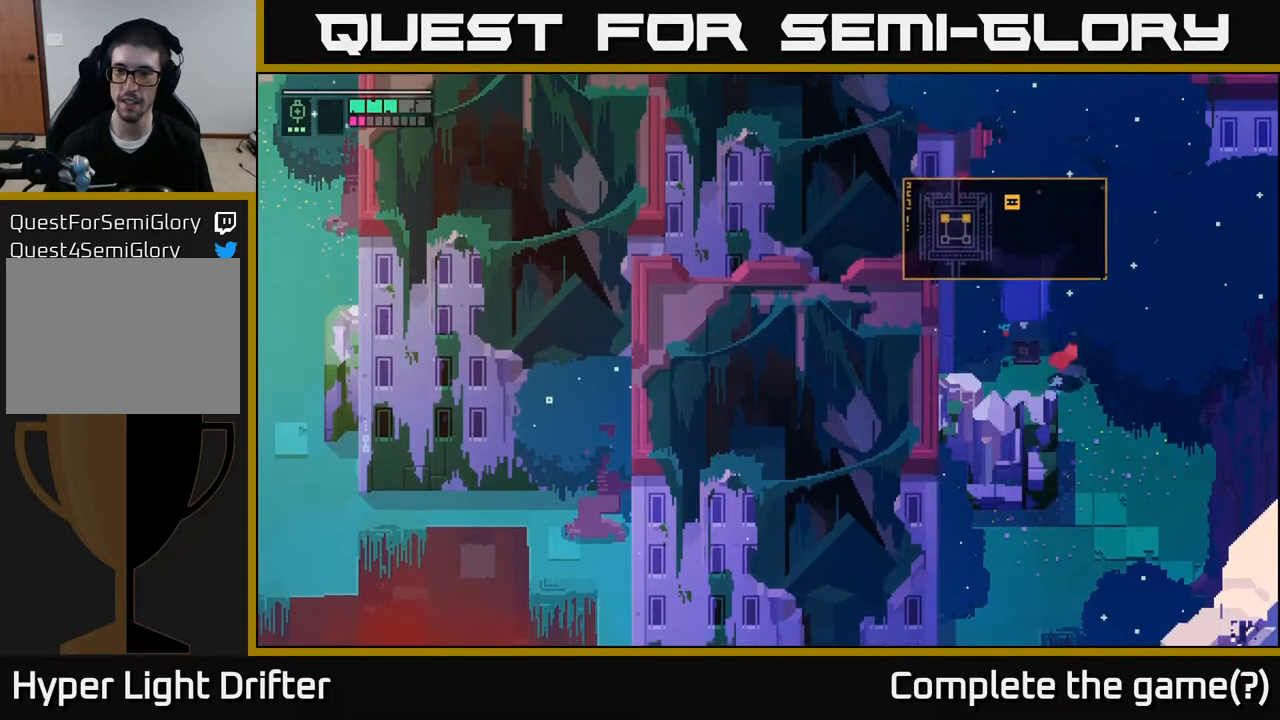
{"buttons": ["A"], "left_stick": "down-left", "right_stick": "center", "events": [[167, "left_stick", "down"], [350, "A", "down"], [433, "left_stick", "down-left"]]}
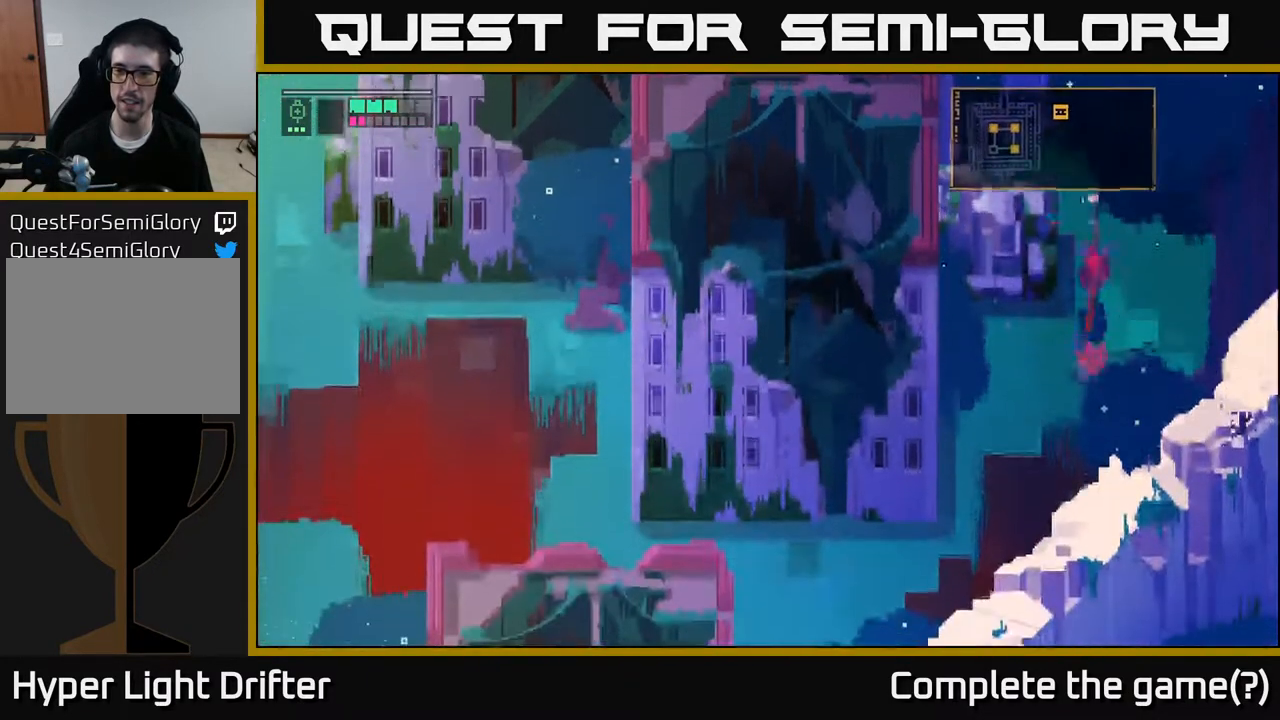
{"buttons": [], "left_stick": "down-left", "right_stick": "center", "events": [[33, "A", "up"], [150, "A", "down"], [300, "A", "up"]]}
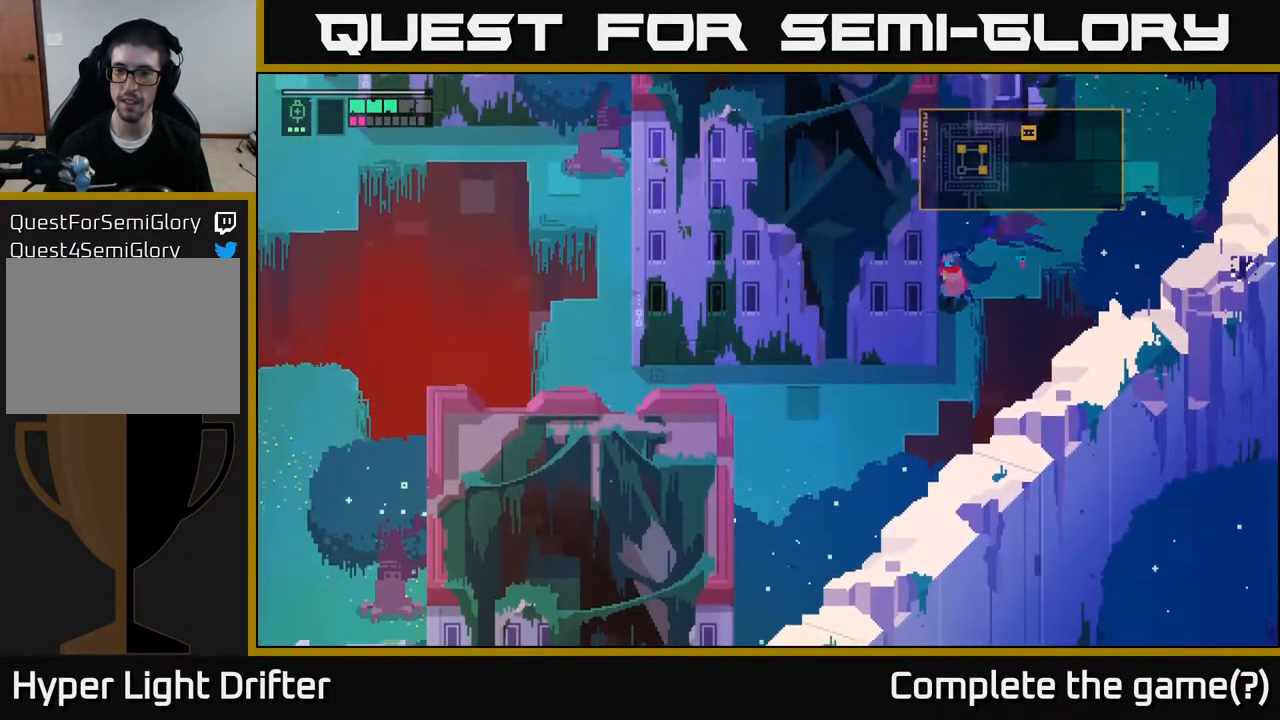
{"buttons": [], "left_stick": "down", "right_stick": "center", "events": [[250, "left_stick", "down"]]}
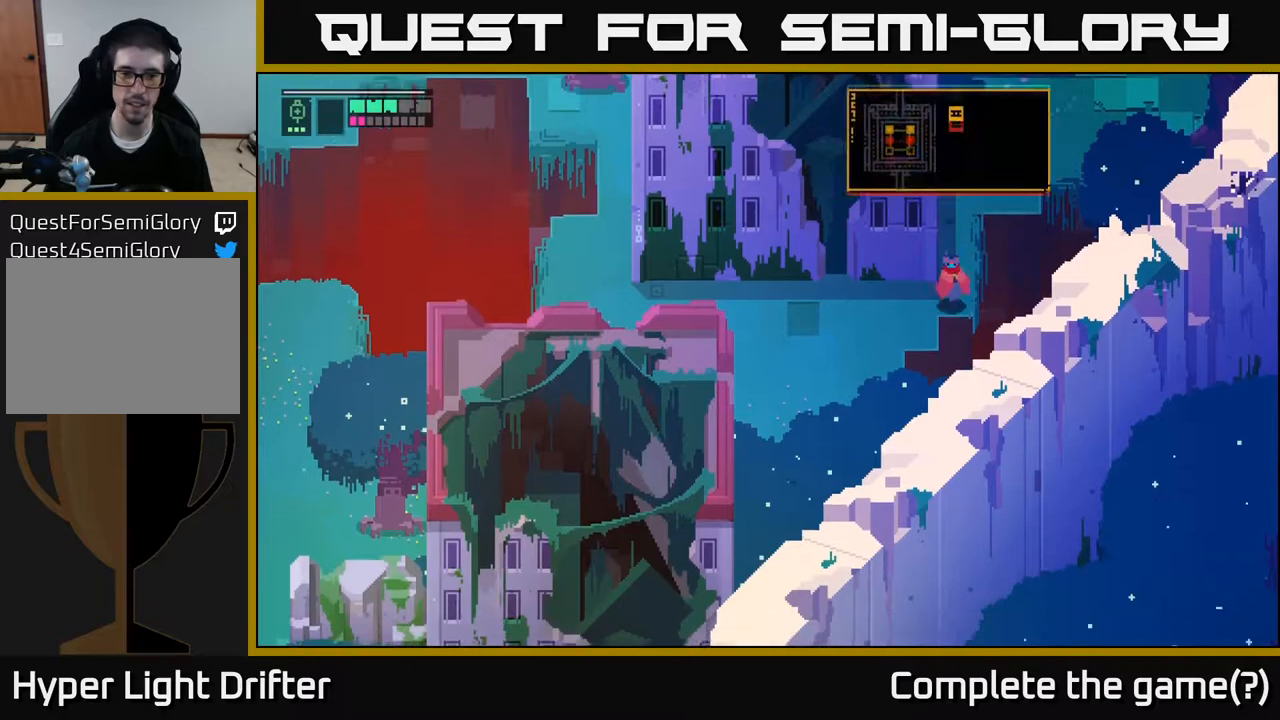
{"buttons": [], "left_stick": "left", "right_stick": "center", "events": [[83, "left_stick", "left"], [250, "A", "down"], [417, "A", "up"]]}
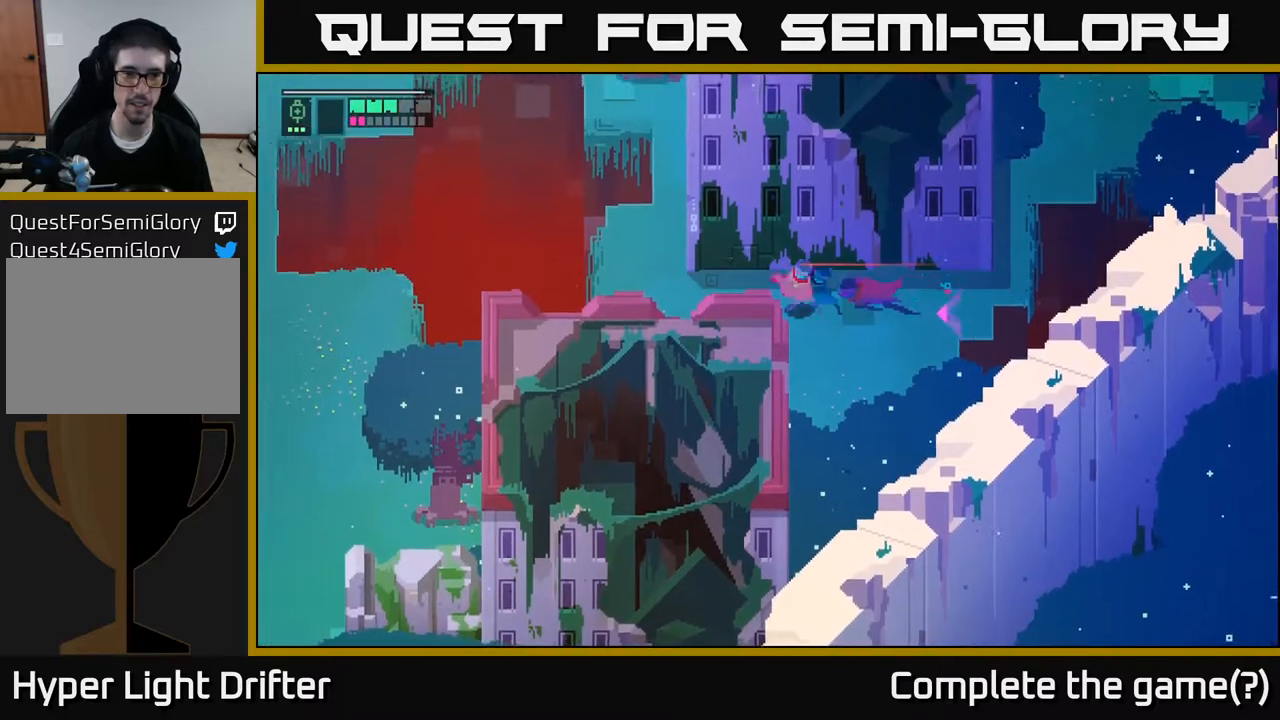
{"buttons": [], "left_stick": "up-right", "right_stick": "center", "events": [[50, "A", "down"], [183, "A", "up"], [333, "left_stick", "up"], [500, "left_stick", "up-right"]]}
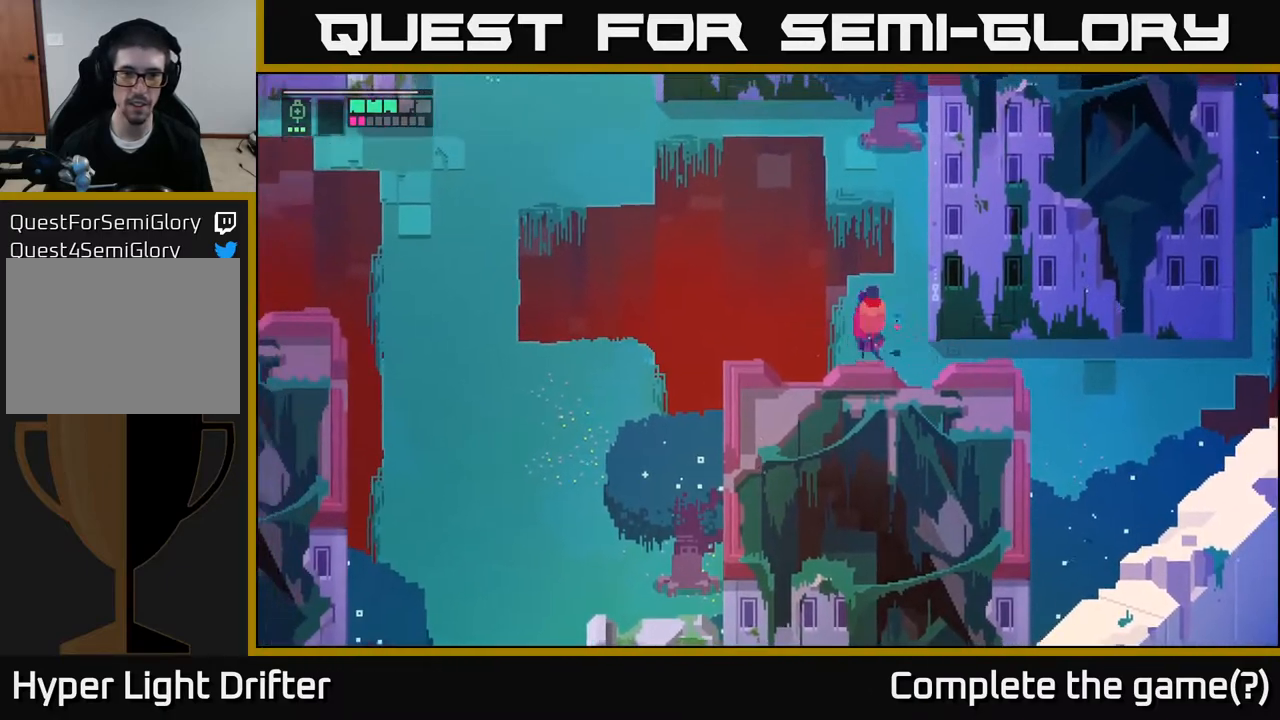
{"buttons": [], "left_stick": "up", "right_stick": "center", "events": [[500, "left_stick", "up"]]}
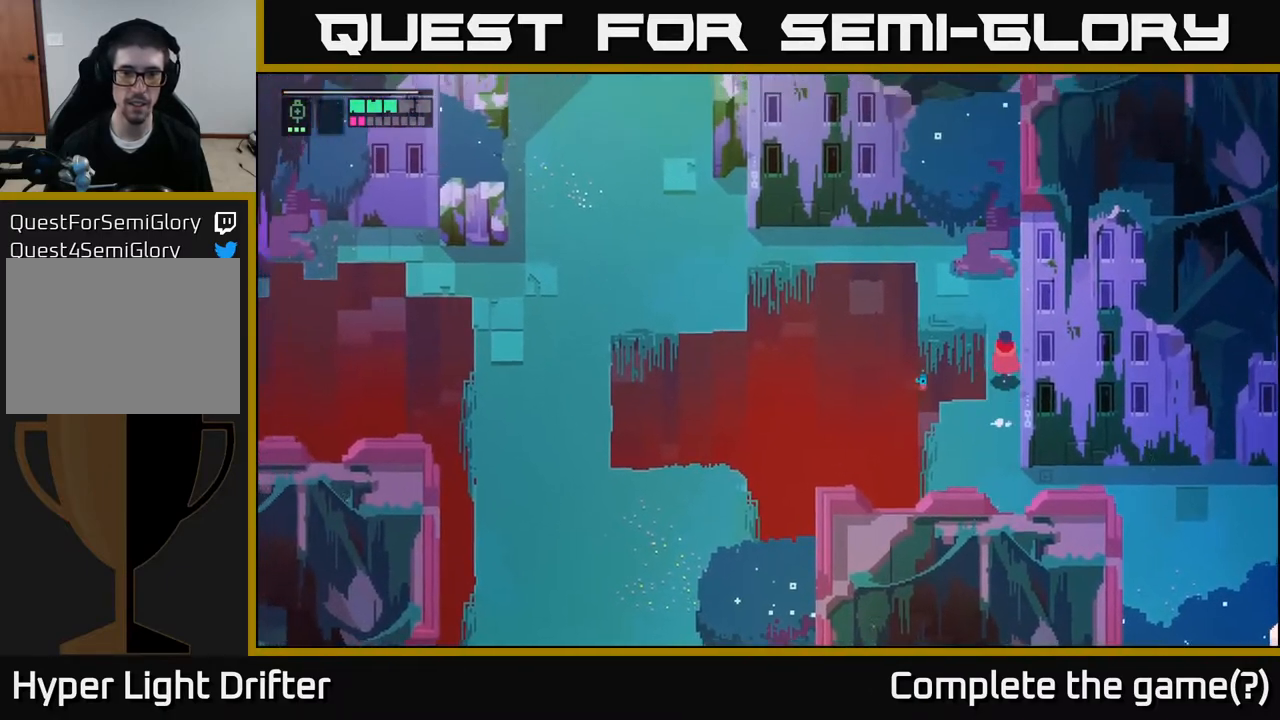
{"buttons": [], "left_stick": "up-left", "right_stick": "center", "events": [[233, "left_stick", "up-left"]]}
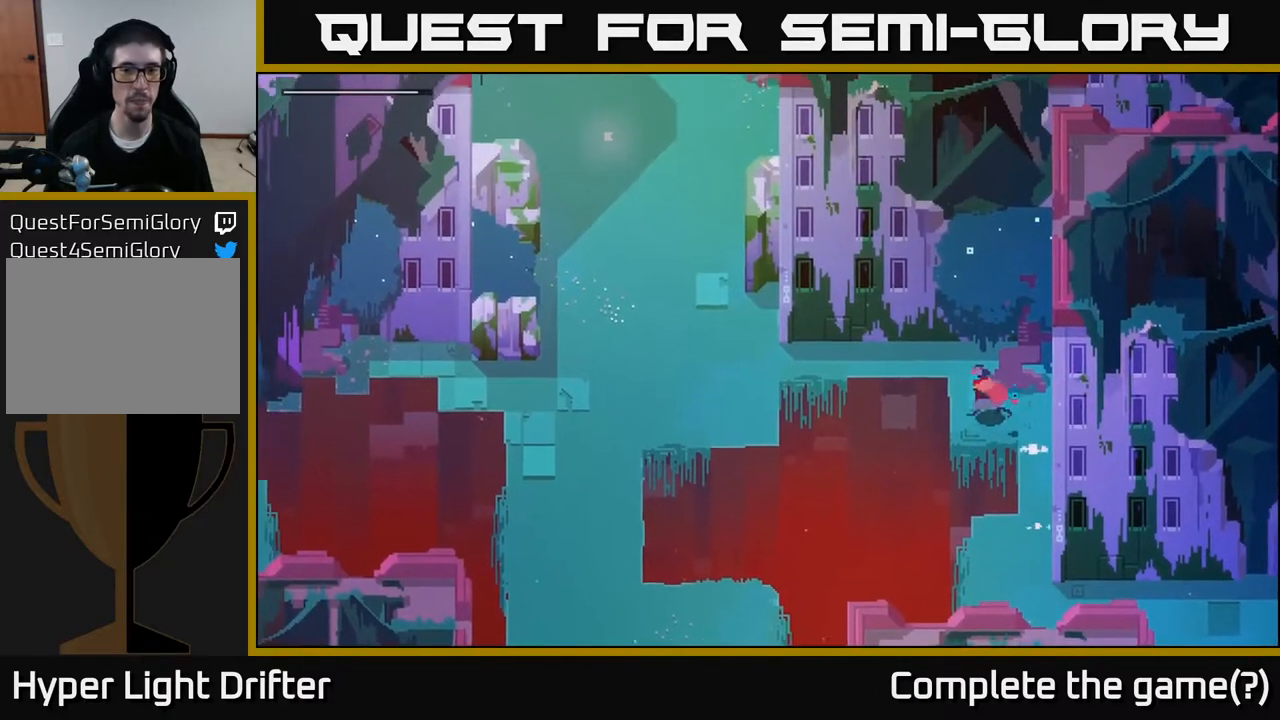
{"buttons": ["A"], "left_stick": "left", "right_stick": "center", "events": [[67, "A", "down"], [200, "A", "up"], [317, "left_stick", "left"], [467, "A", "down"]]}
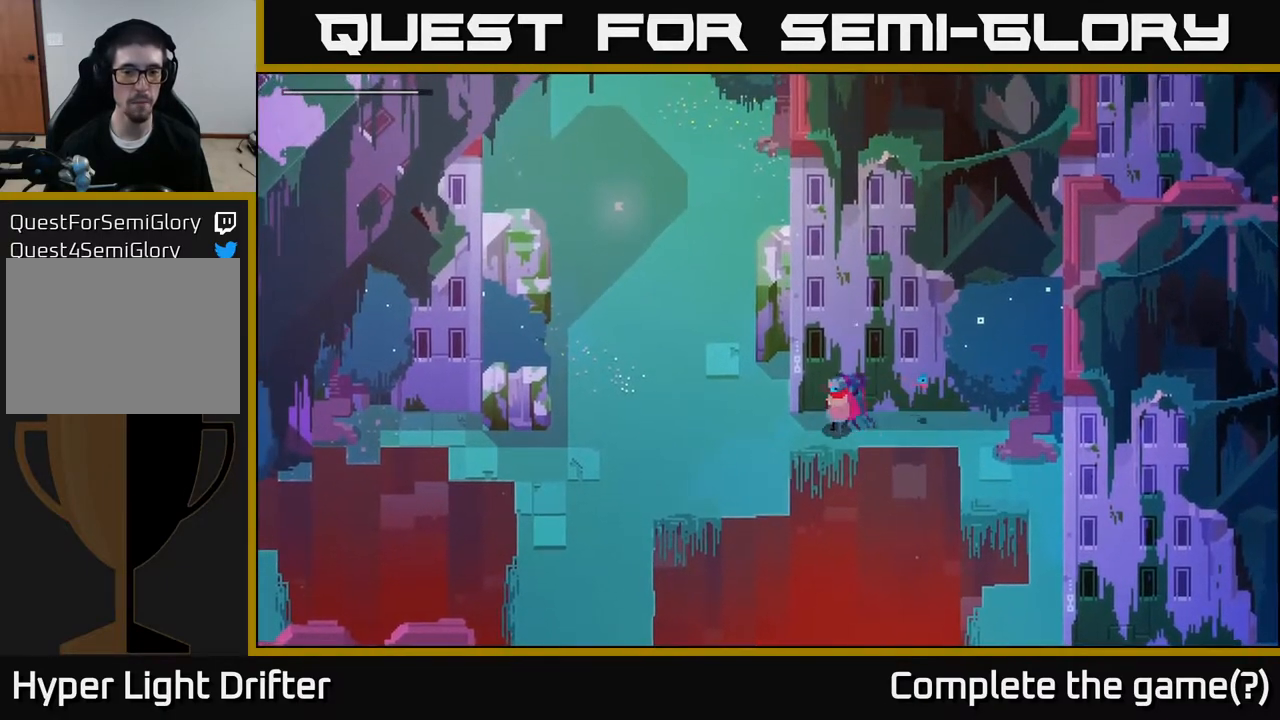
{"buttons": ["A"], "left_stick": "down-left", "right_stick": "center", "events": [[17, "left_stick", "down-left"], [117, "A", "up"], [450, "A", "down"]]}
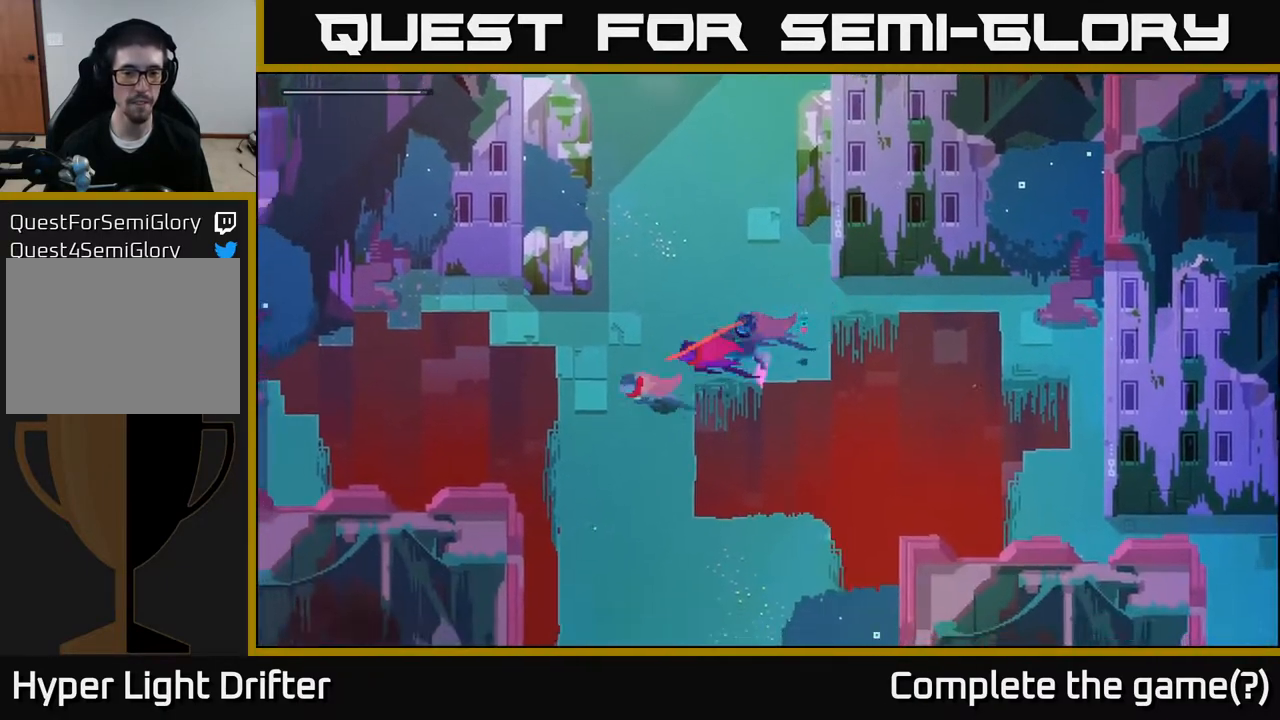
{"buttons": [], "left_stick": "down", "right_stick": "center", "events": [[100, "A", "up"], [117, "left_stick", "down"], [250, "A", "down"], [400, "A", "up"]]}
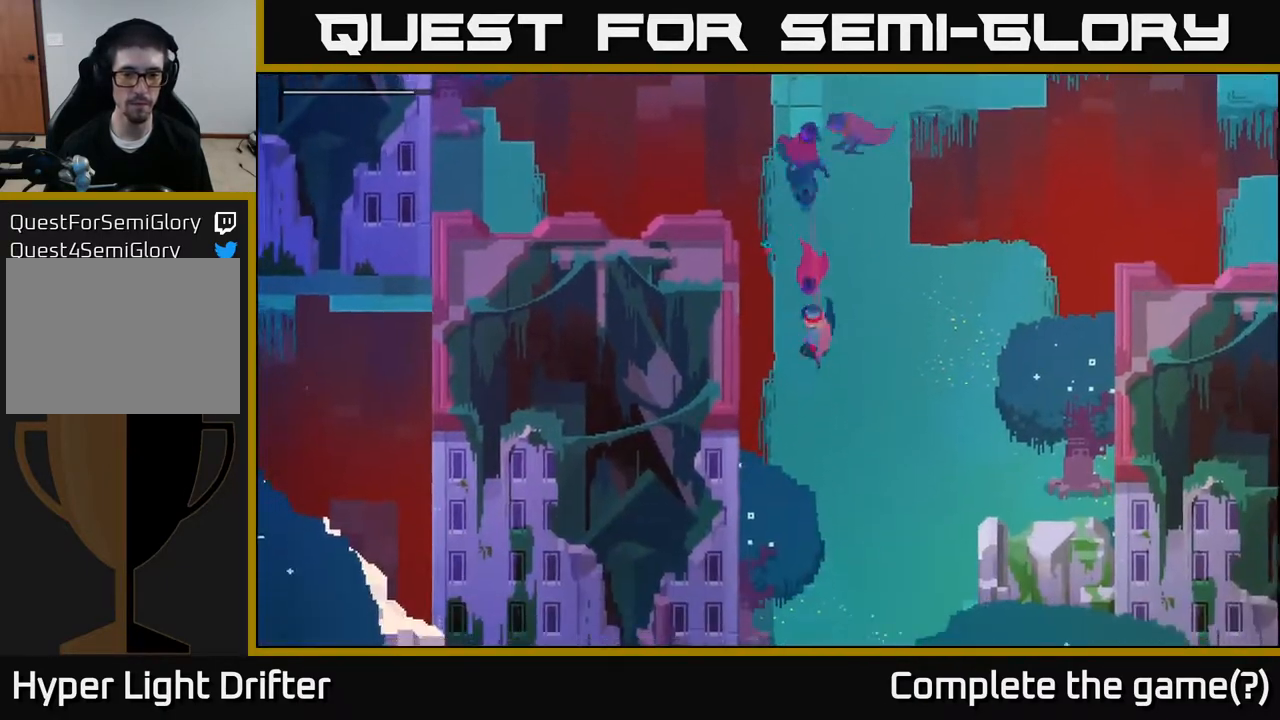
{"buttons": [], "left_stick": "down", "right_stick": "center", "events": [[33, "A", "down"], [167, "A", "up"], [317, "A", "down"], [450, "A", "up"]]}
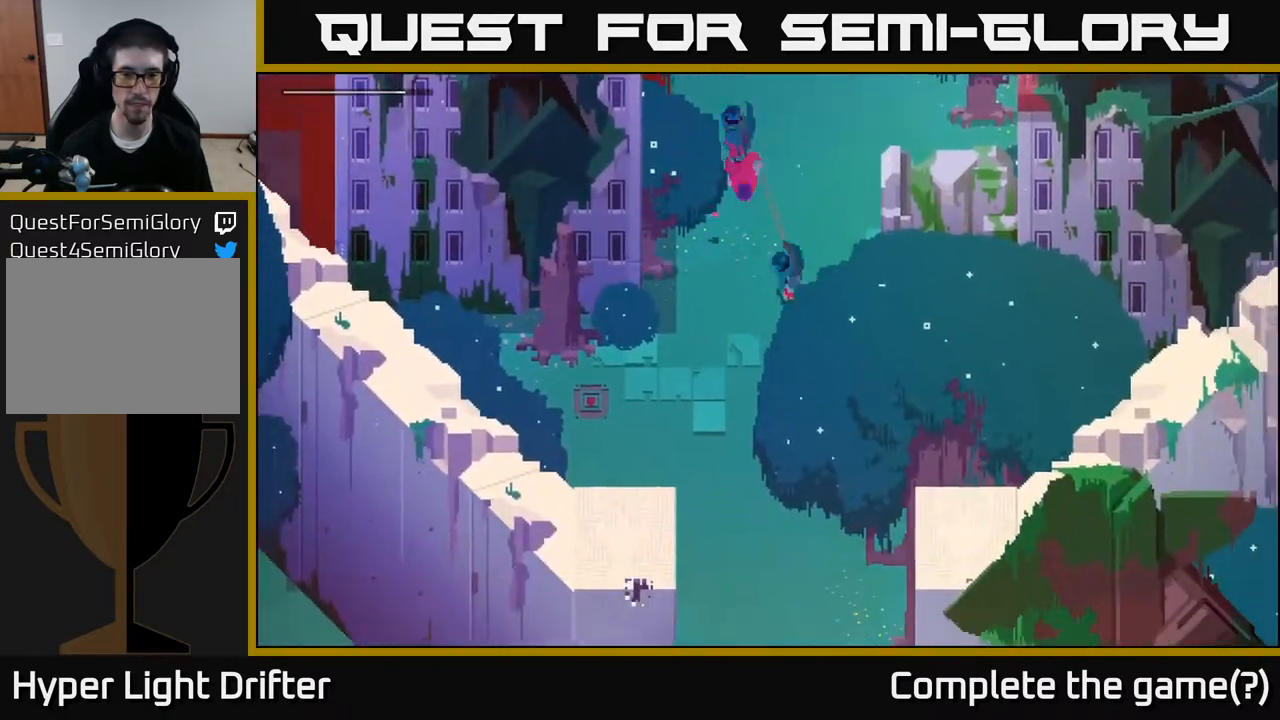
{"buttons": [], "left_stick": "down-right", "right_stick": "center", "events": [[33, "left_stick", "down-left"], [117, "A", "down"], [250, "A", "up"], [300, "left_stick", "down"], [417, "left_stick", "down-right"]]}
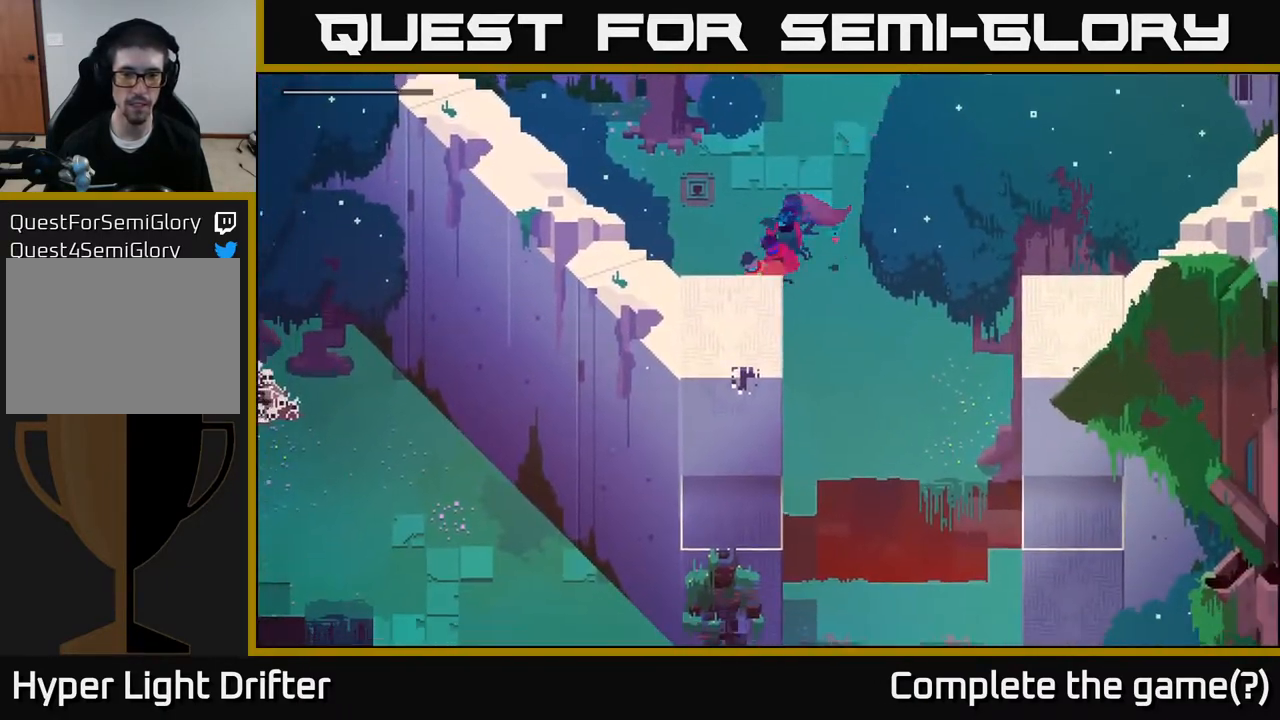
{"buttons": [], "left_stick": "right", "right_stick": "center", "events": [[333, "left_stick", "right"]]}
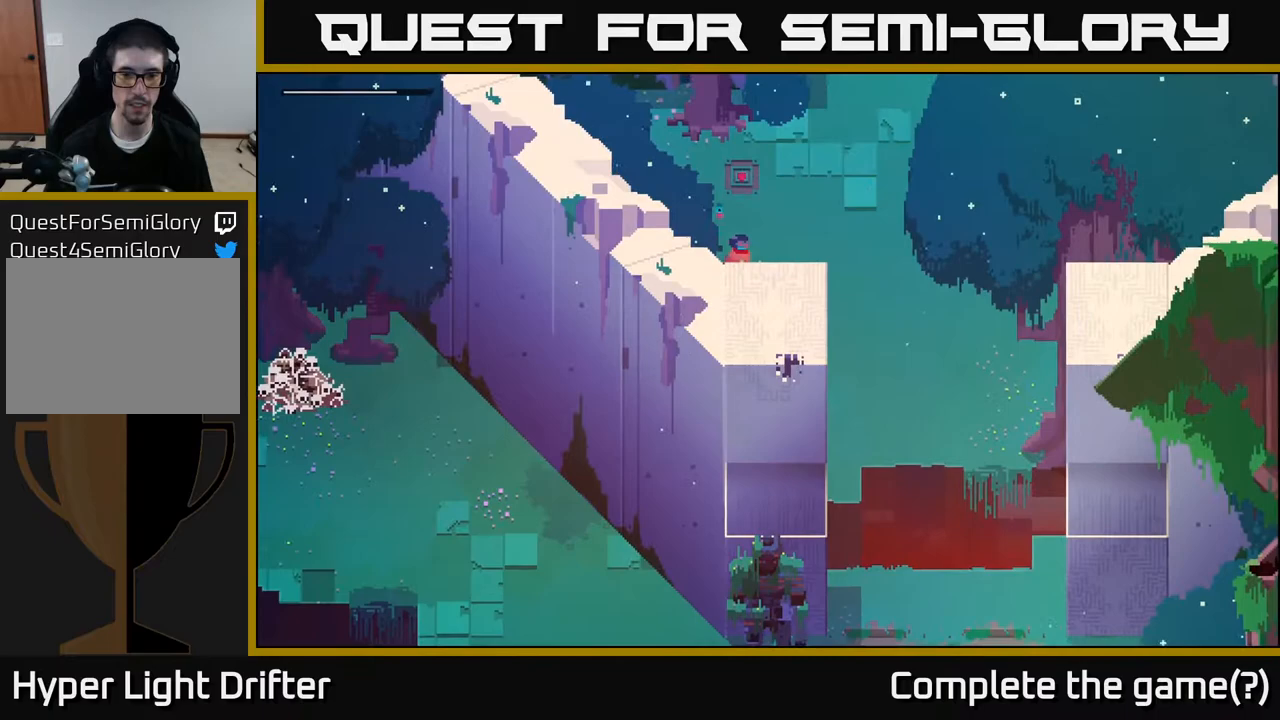
{"buttons": [], "left_stick": "right", "right_stick": "center", "events": []}
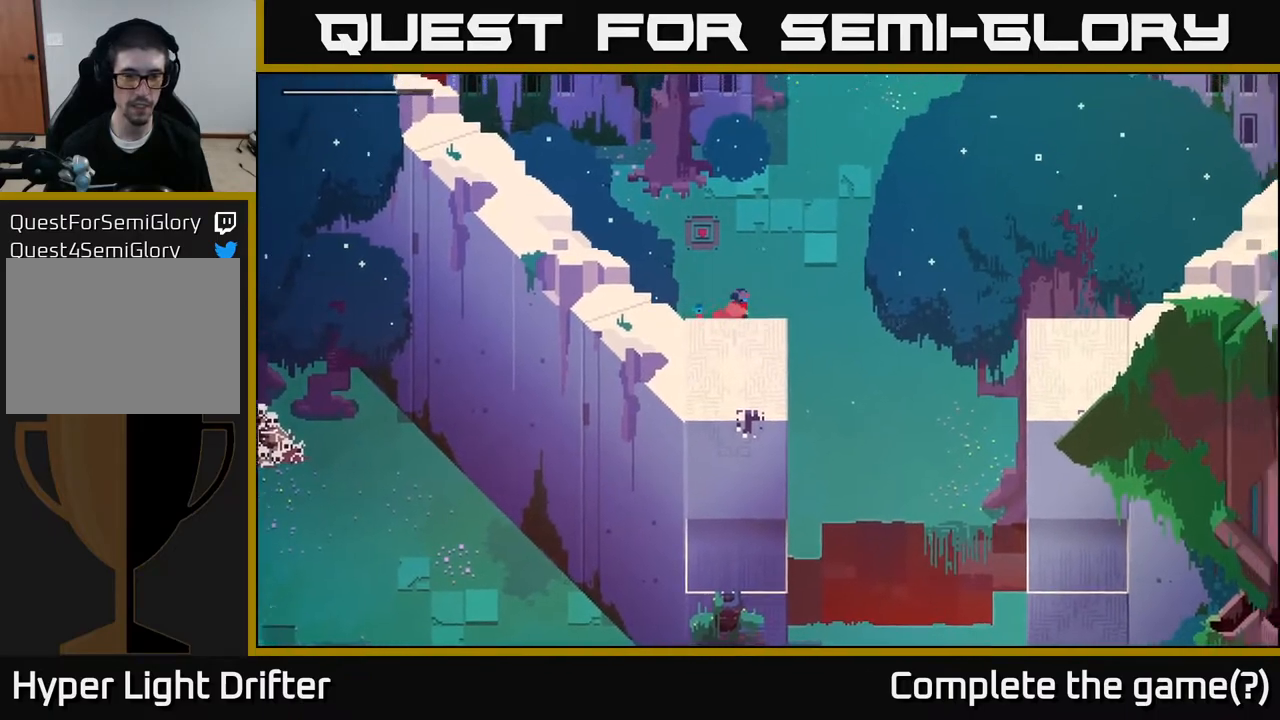
{"buttons": [], "left_stick": "down-right", "right_stick": "center", "events": [[417, "left_stick", "down-right"]]}
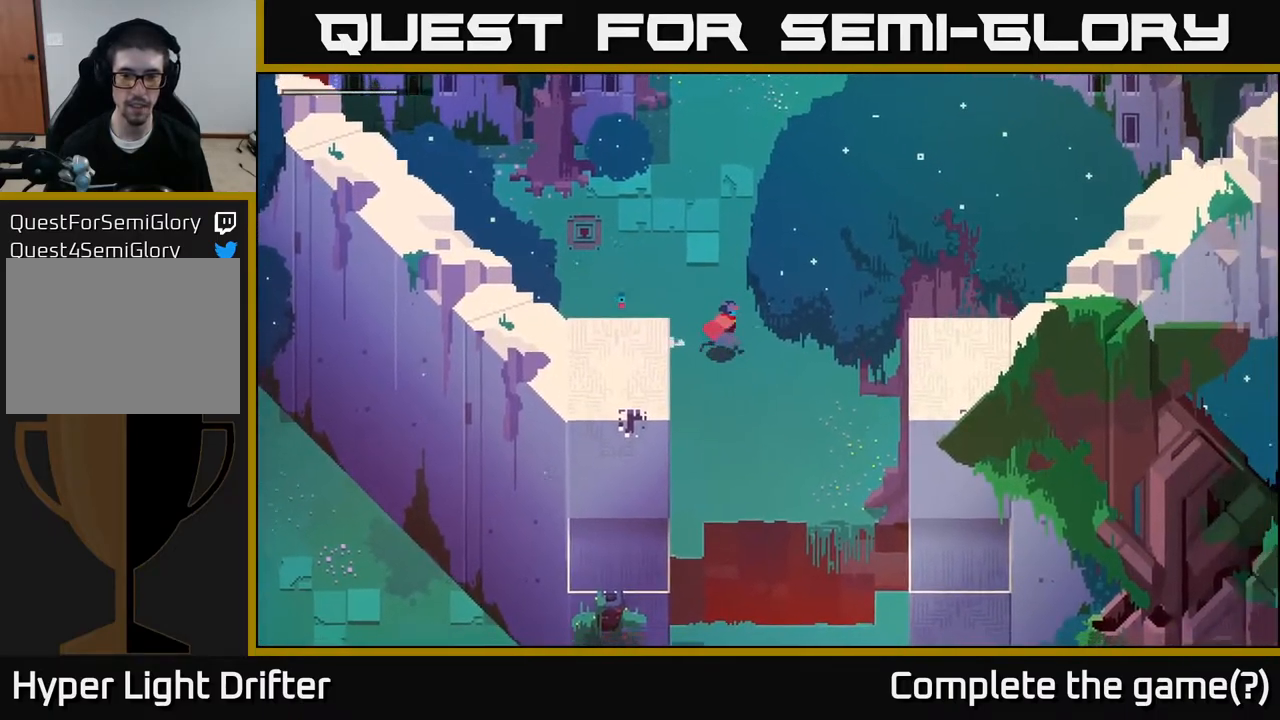
{"buttons": [], "left_stick": "down", "right_stick": "center", "events": [[400, "left_stick", "down"]]}
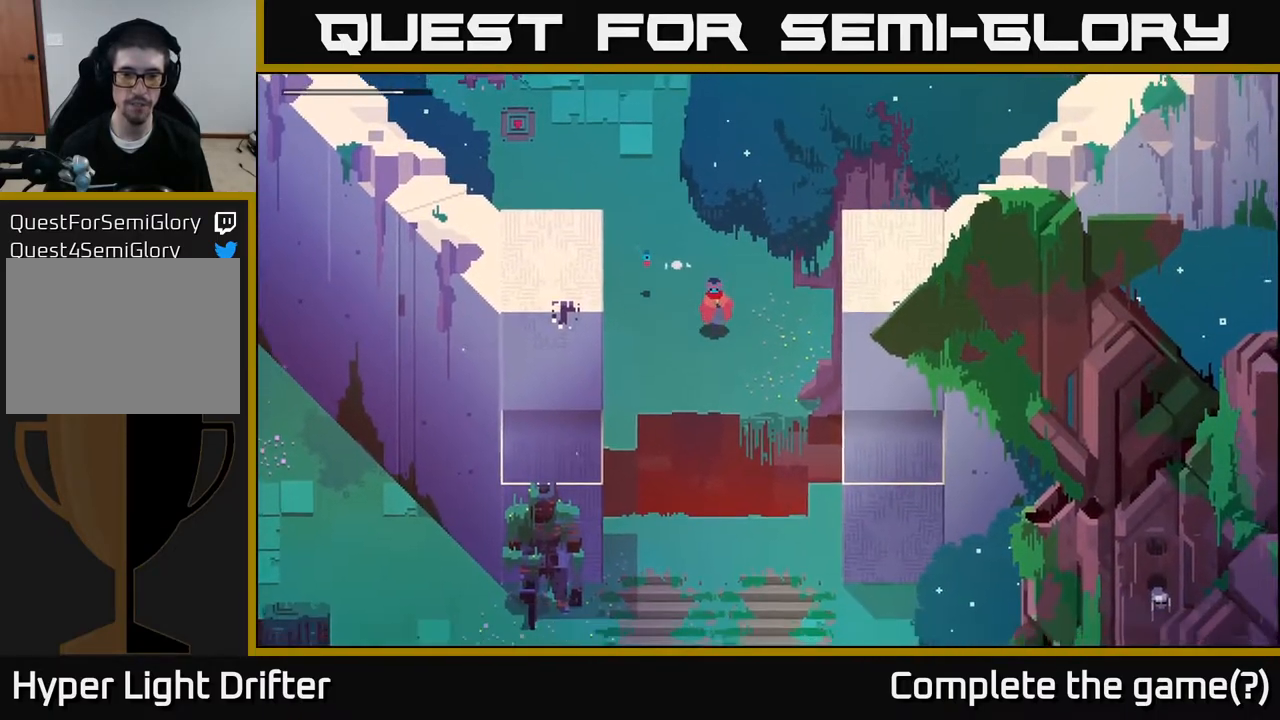
{"buttons": ["A"], "left_stick": "down", "right_stick": "center", "events": [[450, "A", "down"]]}
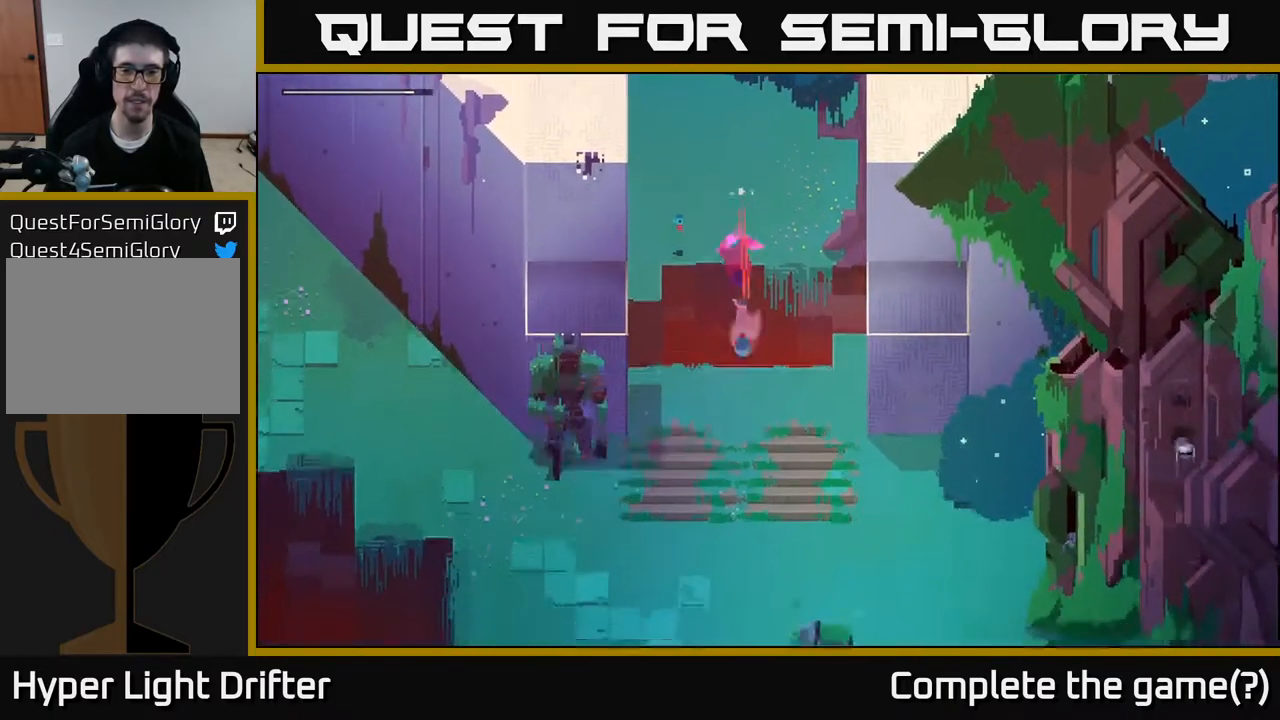
{"buttons": [], "left_stick": "down-right", "right_stick": "center", "events": [[67, "A", "up"], [300, "left_stick", "down-right"]]}
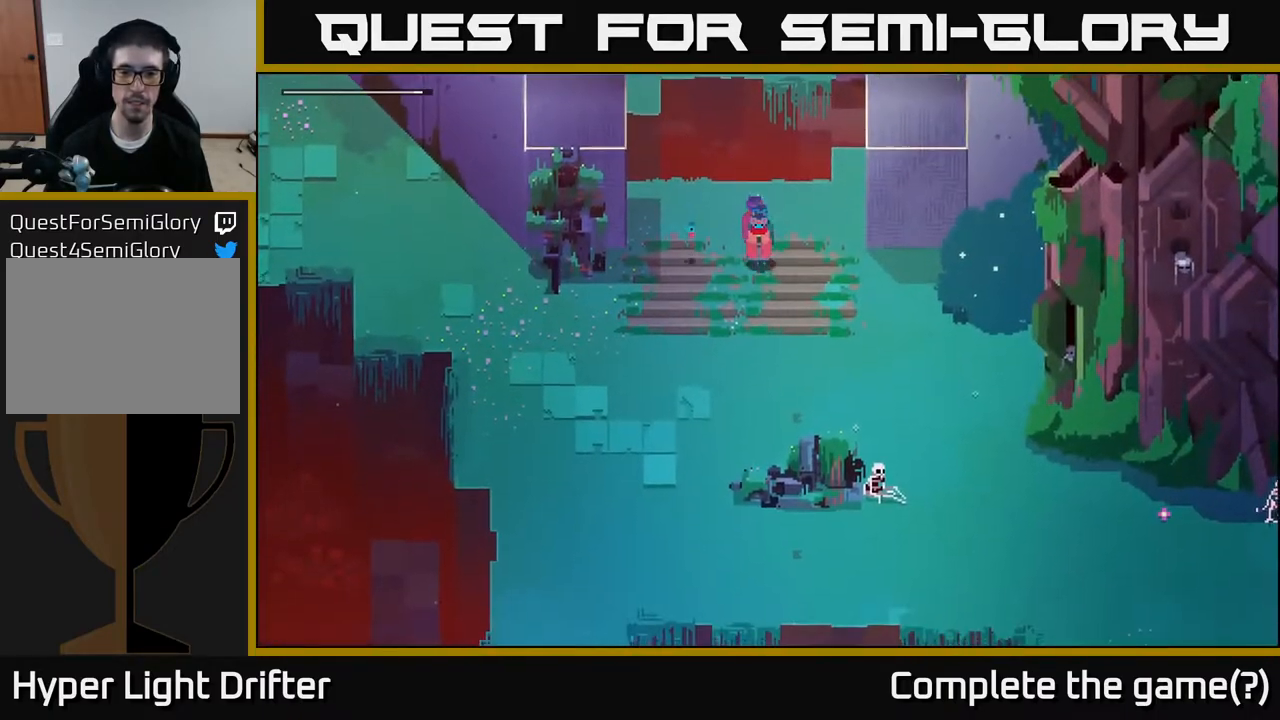
{"buttons": [], "left_stick": "down-right", "right_stick": "center", "events": []}
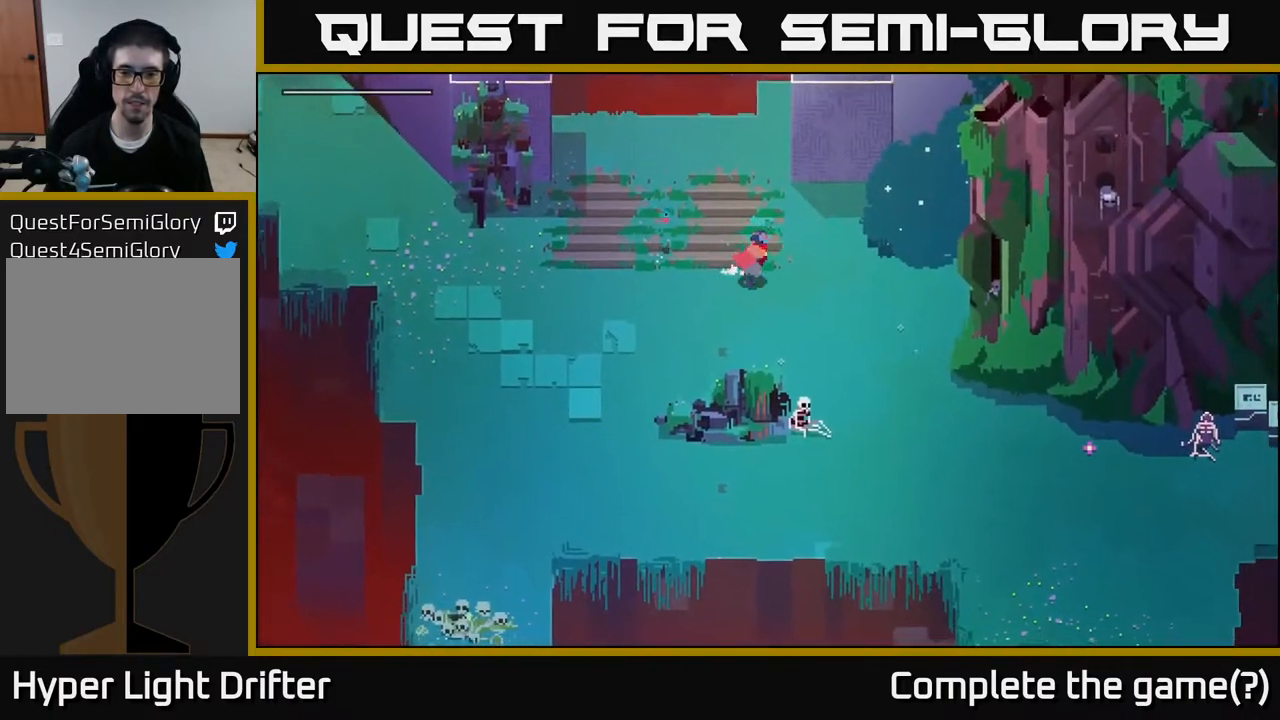
{"buttons": ["X"], "left_stick": "down-right", "right_stick": "center", "events": [[483, "X", "down"]]}
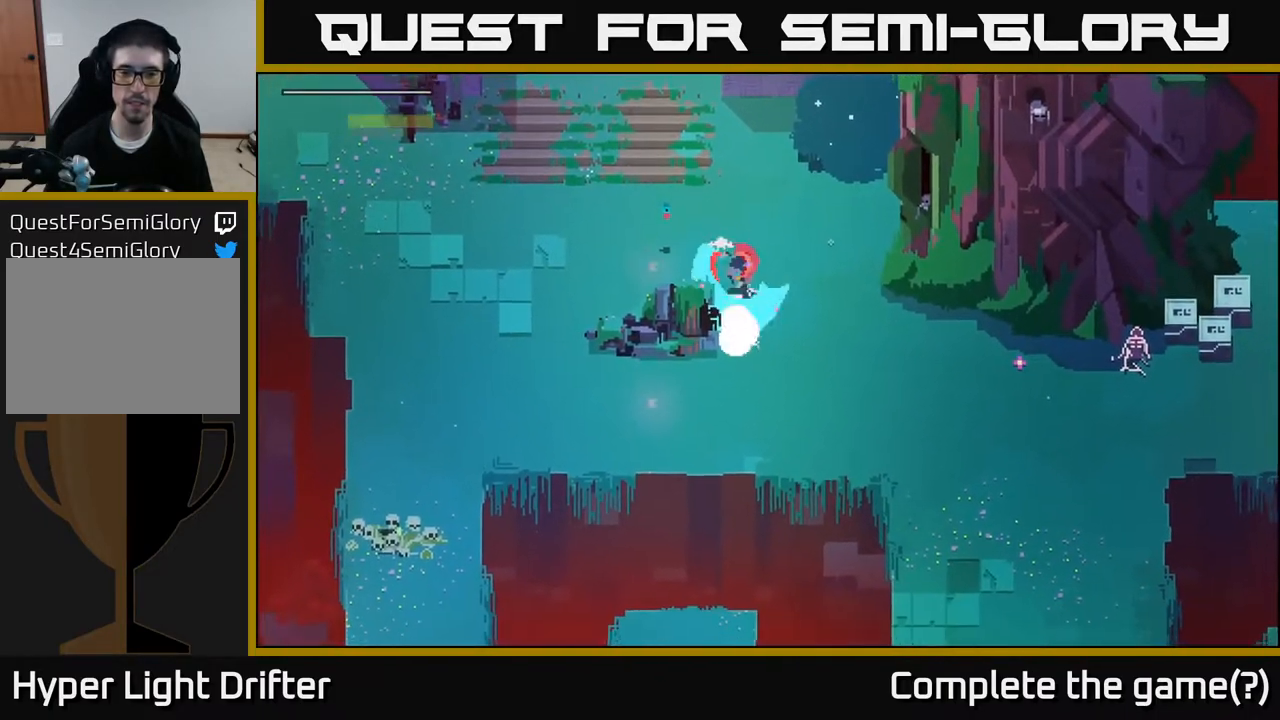
{"buttons": [], "left_stick": "down-right", "right_stick": "center", "events": [[83, "X", "up"], [117, "left_stick", "center"], [233, "left_stick", "down-right"]]}
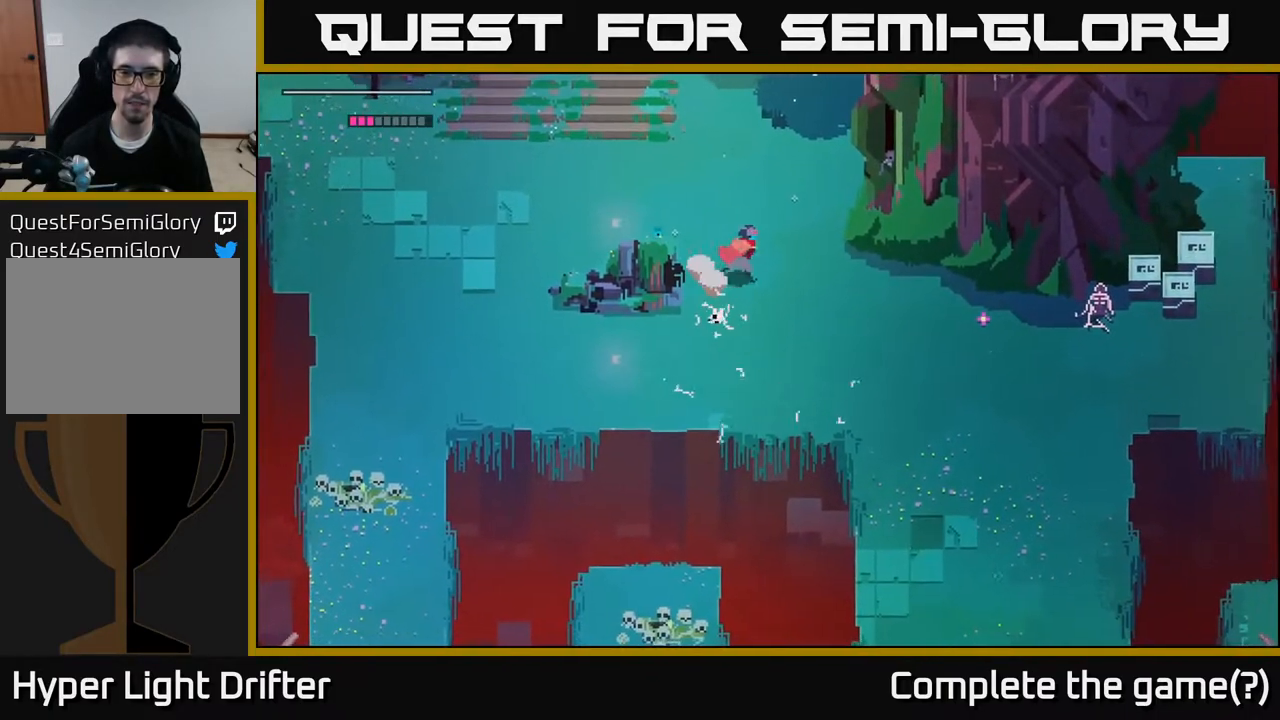
{"buttons": [], "left_stick": "right", "right_stick": "center", "events": [[300, "left_stick", "right"]]}
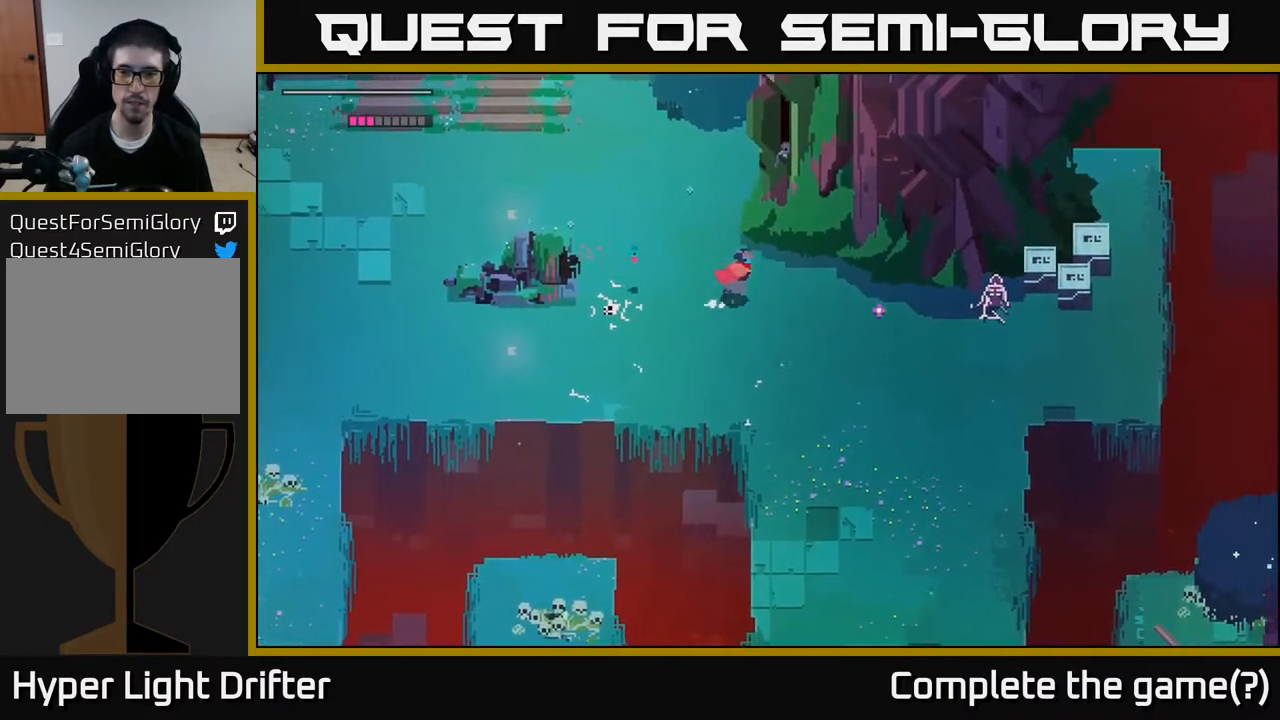
{"buttons": ["A"], "left_stick": "right", "right_stick": "center", "events": [[183, "A", "down"], [317, "A", "up"], [450, "A", "down"]]}
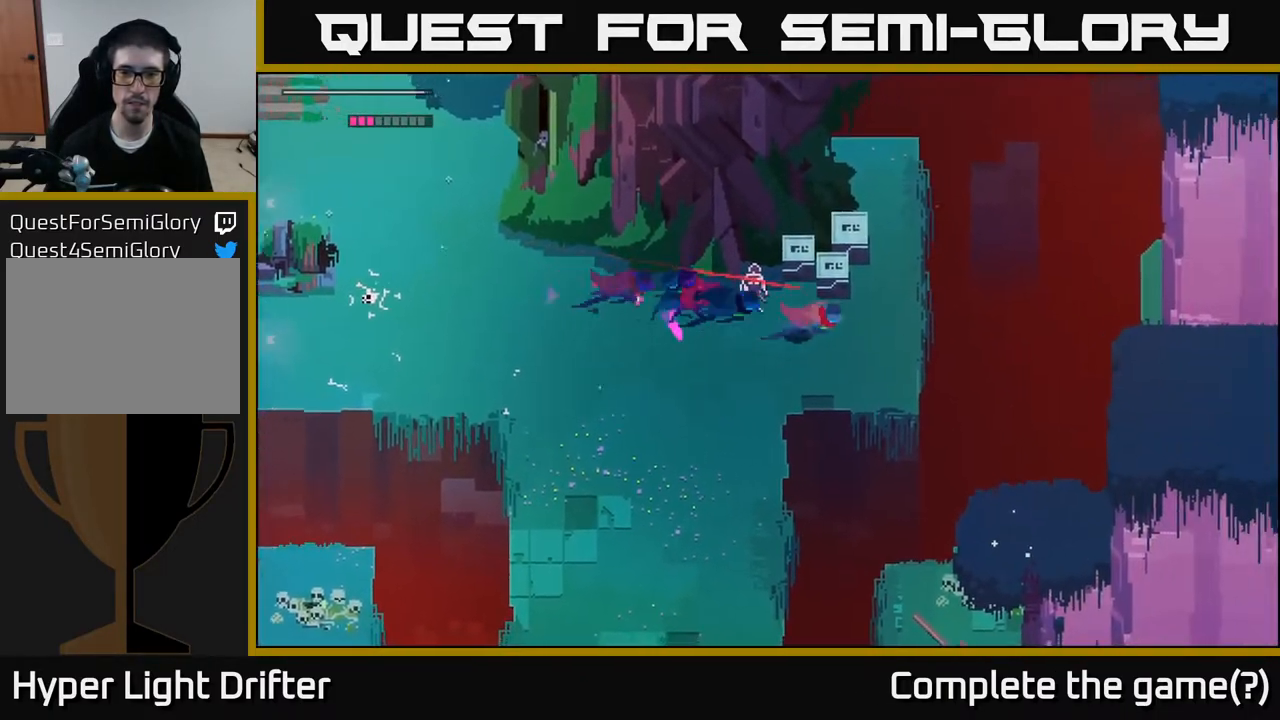
{"buttons": [], "left_stick": "up", "right_stick": "center", "events": [[33, "A", "up"], [167, "left_stick", "up"], [333, "X", "down"], [467, "X", "up"]]}
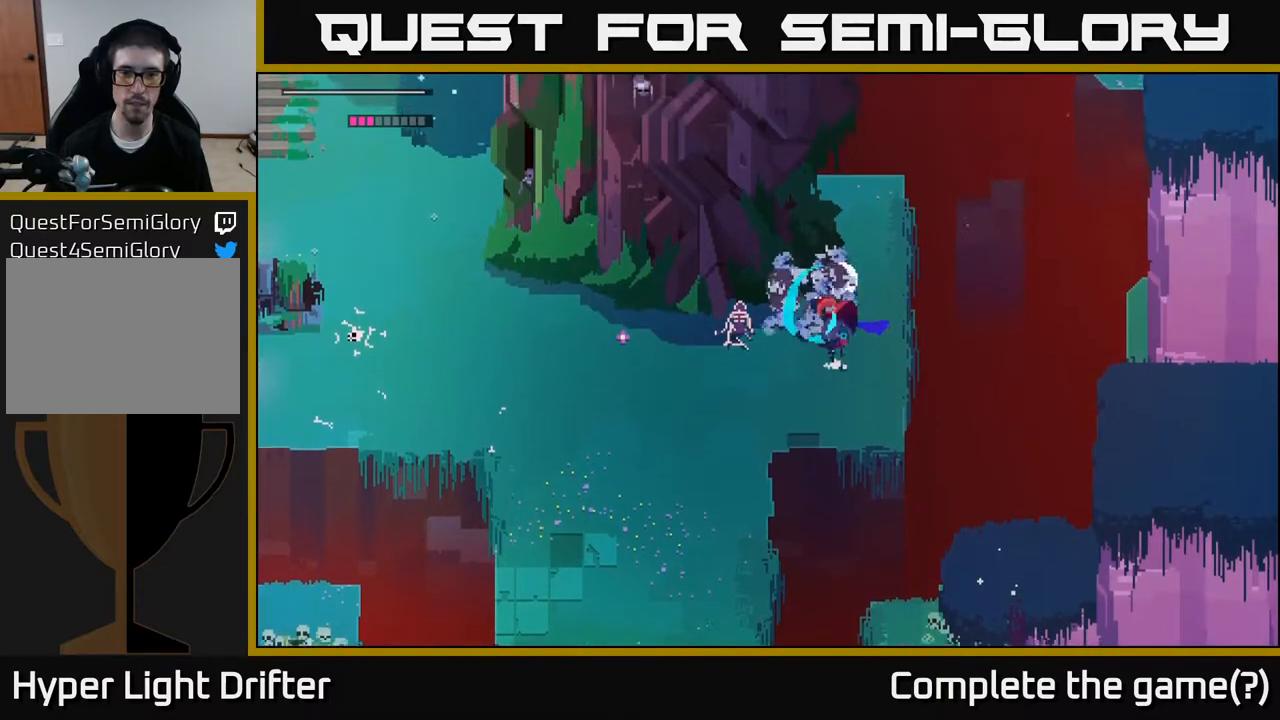
{"buttons": [], "left_stick": "up-right", "right_stick": "center", "events": [[183, "left_stick", "center"], [467, "left_stick", "up-right"]]}
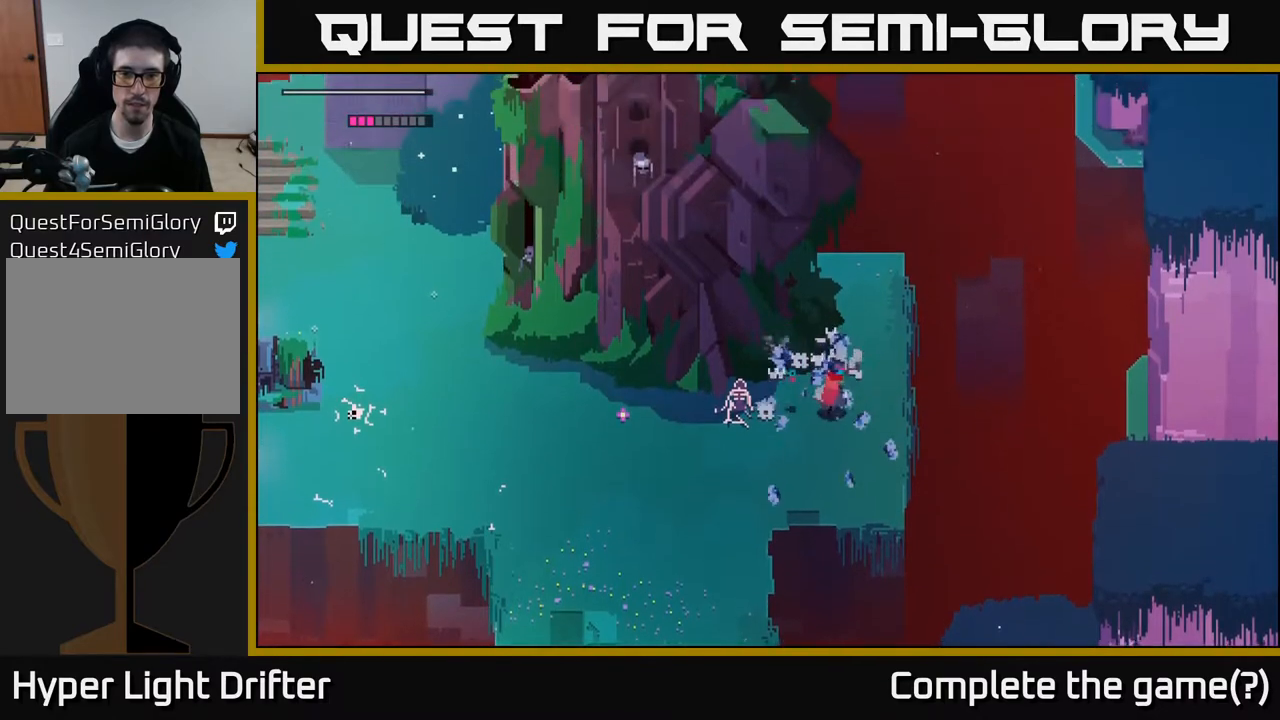
{"buttons": [], "left_stick": "up", "right_stick": "center", "events": [[283, "left_stick", "up"]]}